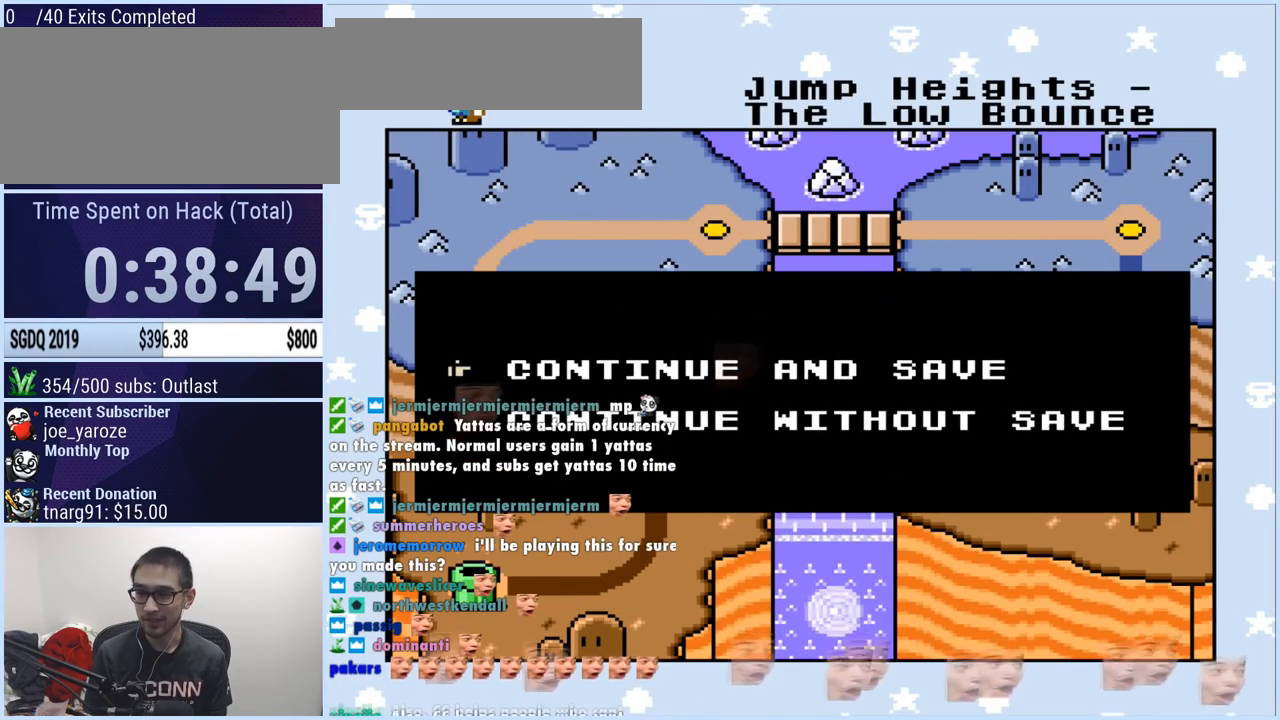
Gameplay with a controller (Nintendo layout); each line is a JSON object with the inputs held at the frame after it. "events" lists button and stick changes between this image and that frame as [ms after this image, input, new state], when the widget could be followed in between. Not read: L3 R1 R3.
{"buttons": [], "events": [[150, "B", "down"], [233, "B", "up"]]}
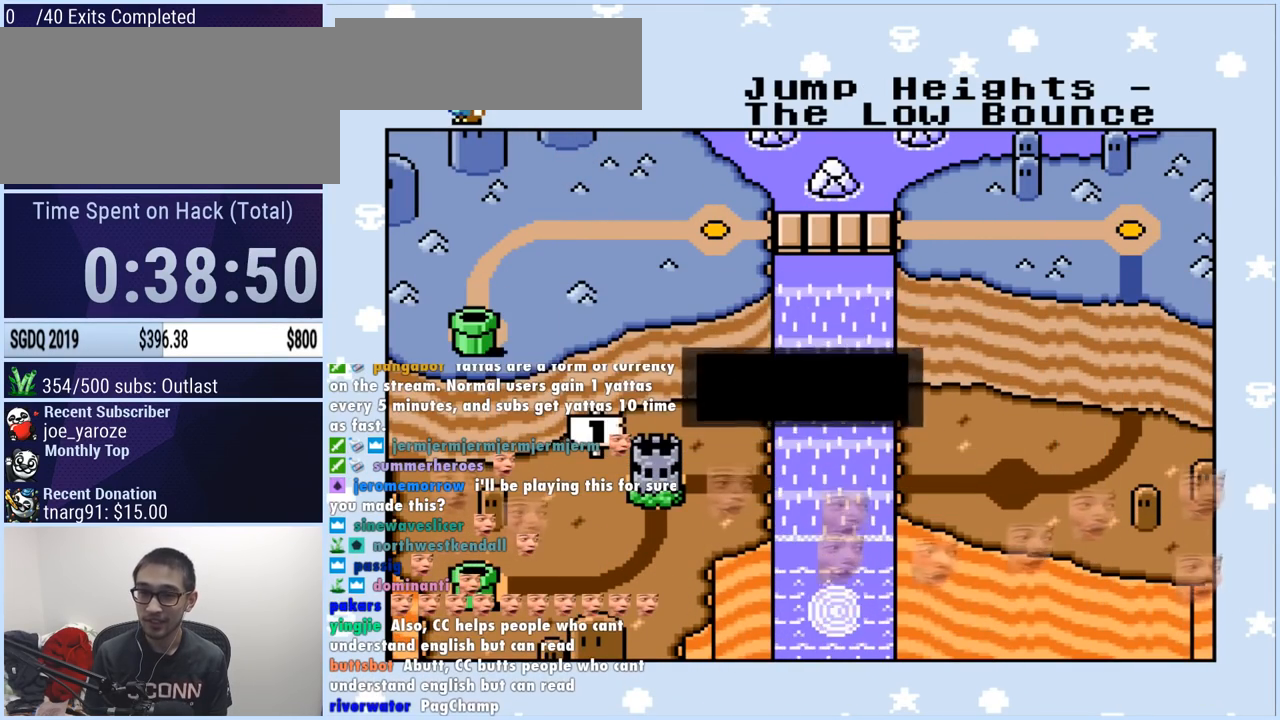
{"buttons": [], "events": []}
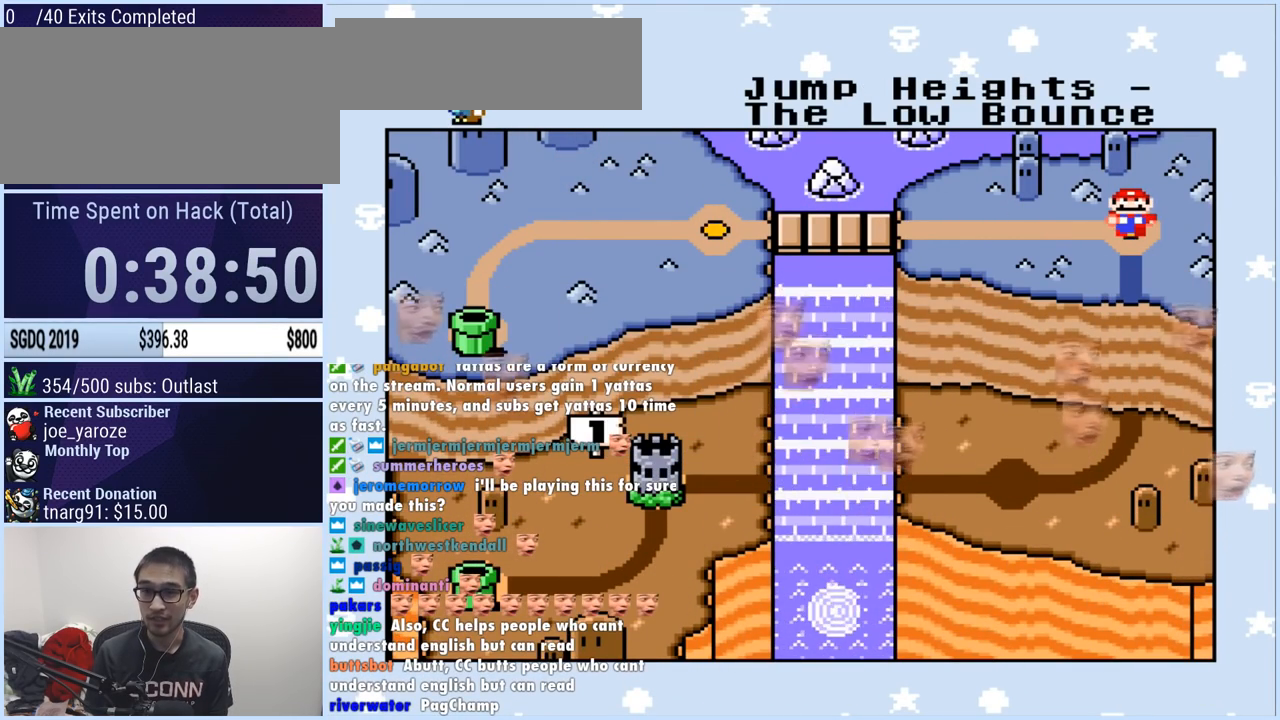
{"buttons": [], "events": []}
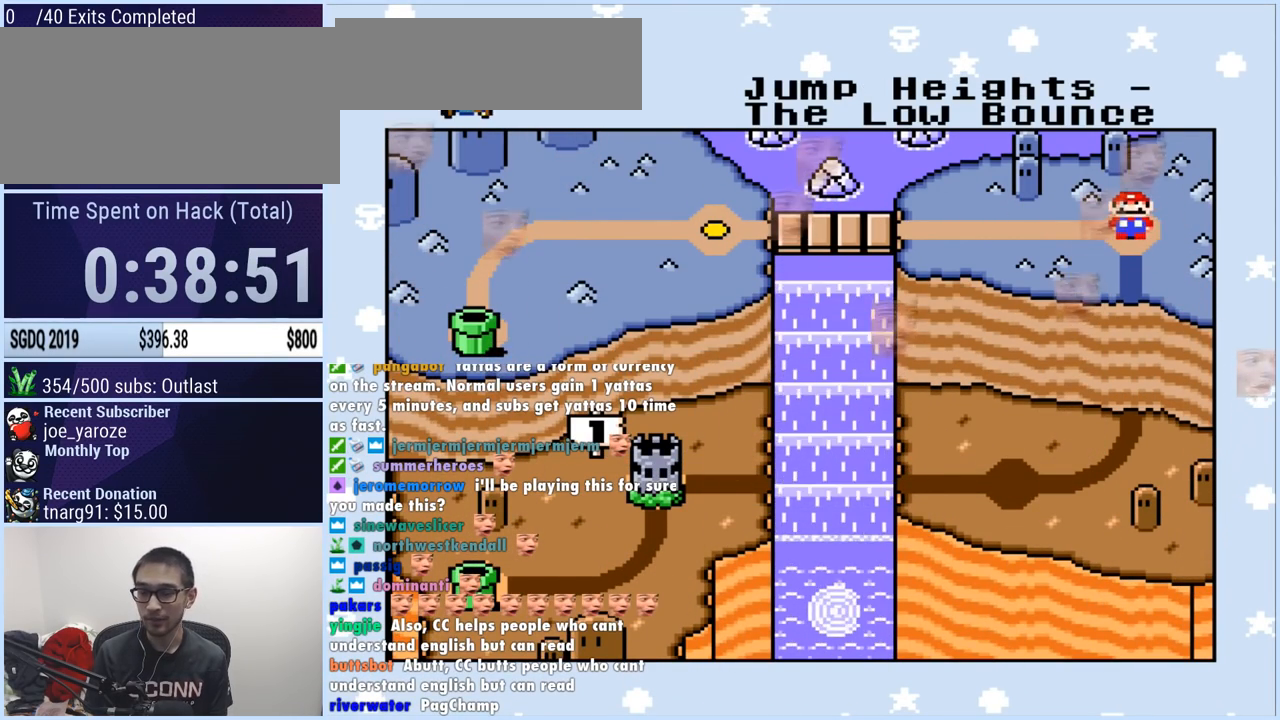
{"buttons": [], "events": []}
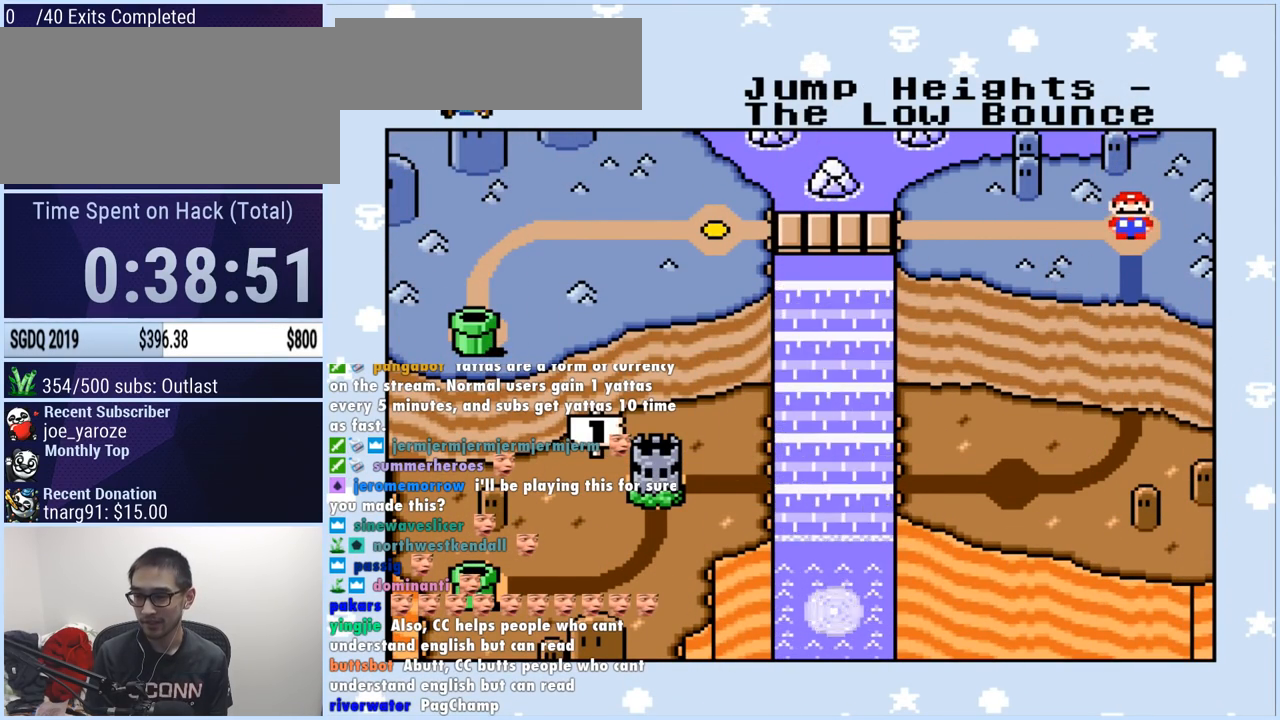
{"buttons": ["DPAD_LEFT"], "events": [[433, "DPAD_LEFT", "down"]]}
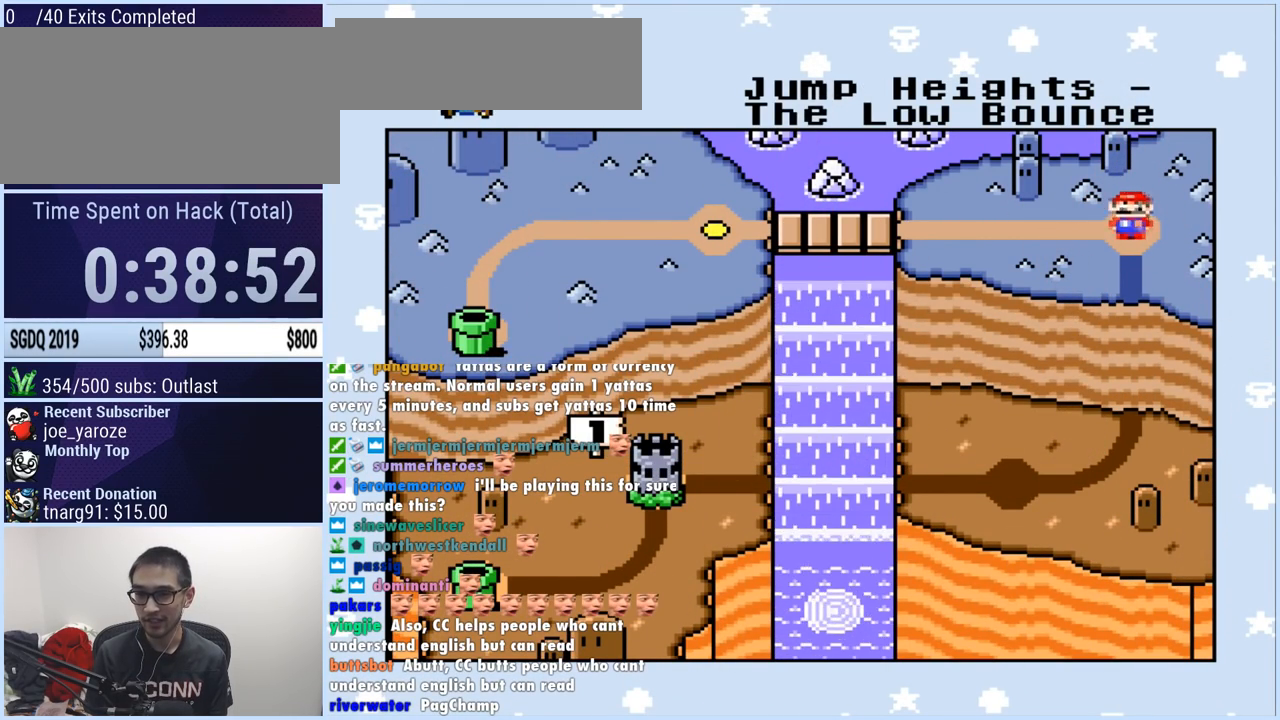
{"buttons": [], "events": [[100, "DPAD_LEFT", "up"]]}
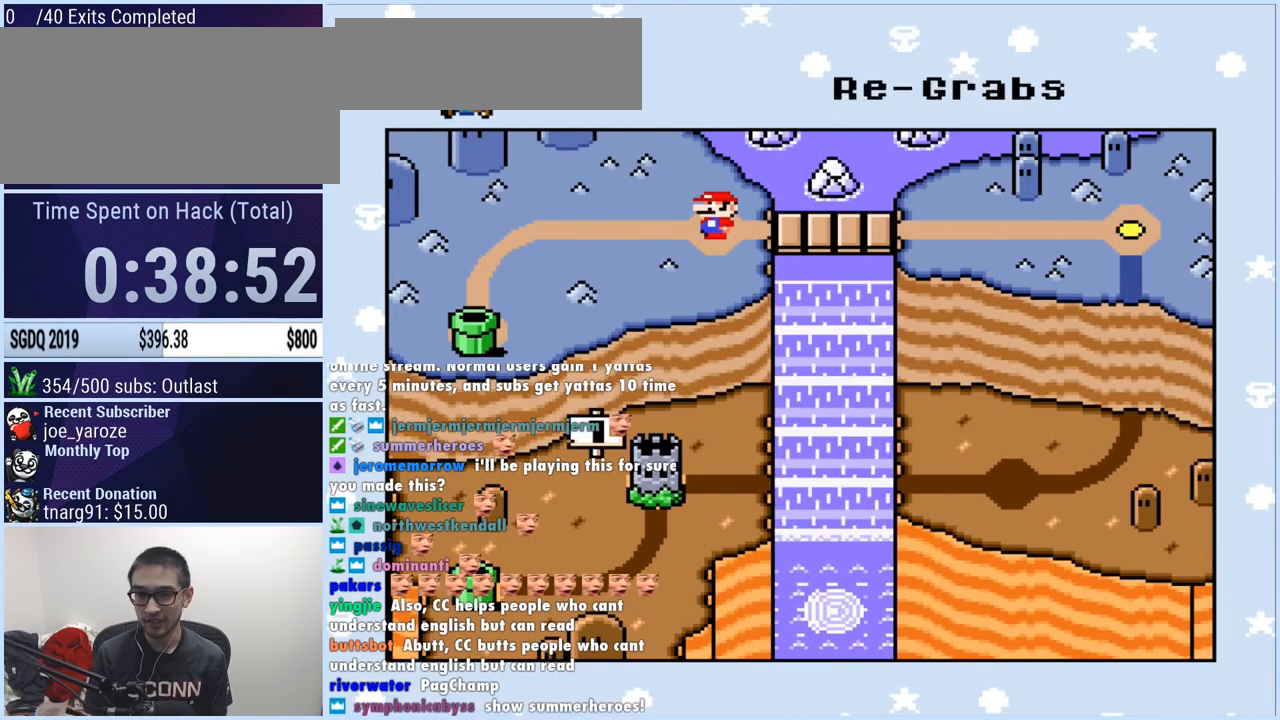
{"buttons": [], "events": [[100, "DPAD_RIGHT", "down"], [233, "DPAD_RIGHT", "up"]]}
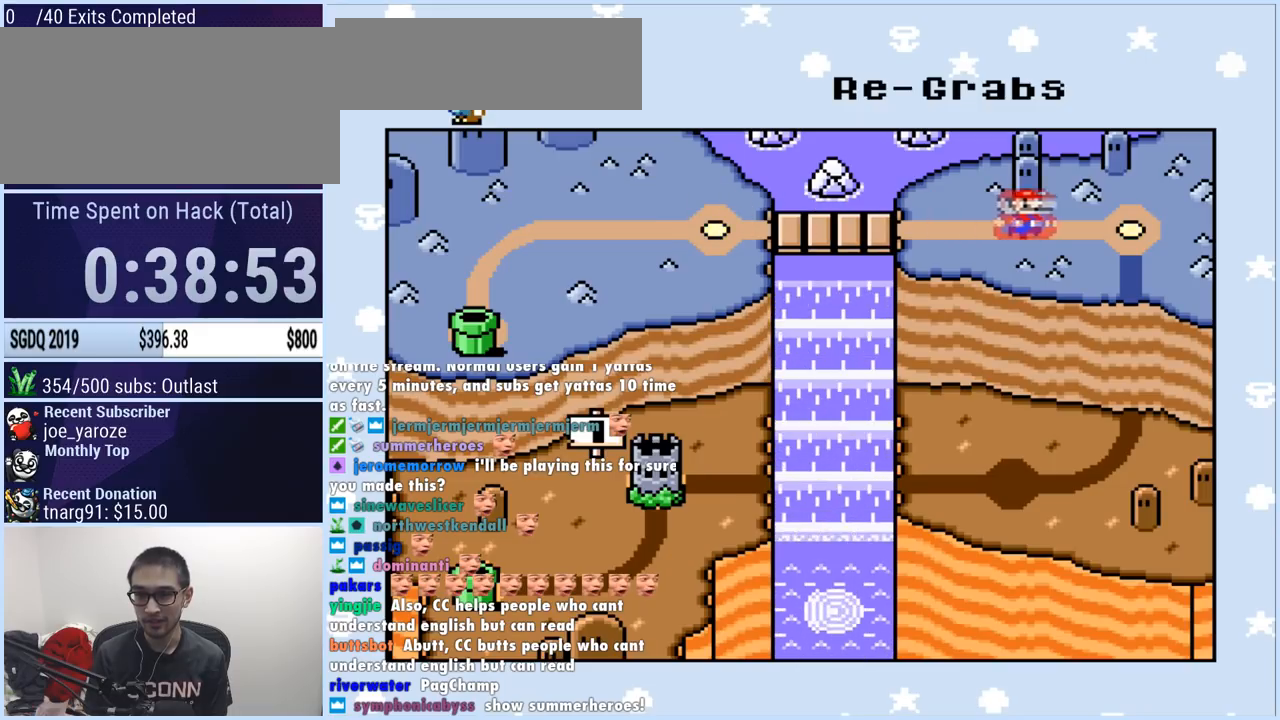
{"buttons": [], "events": []}
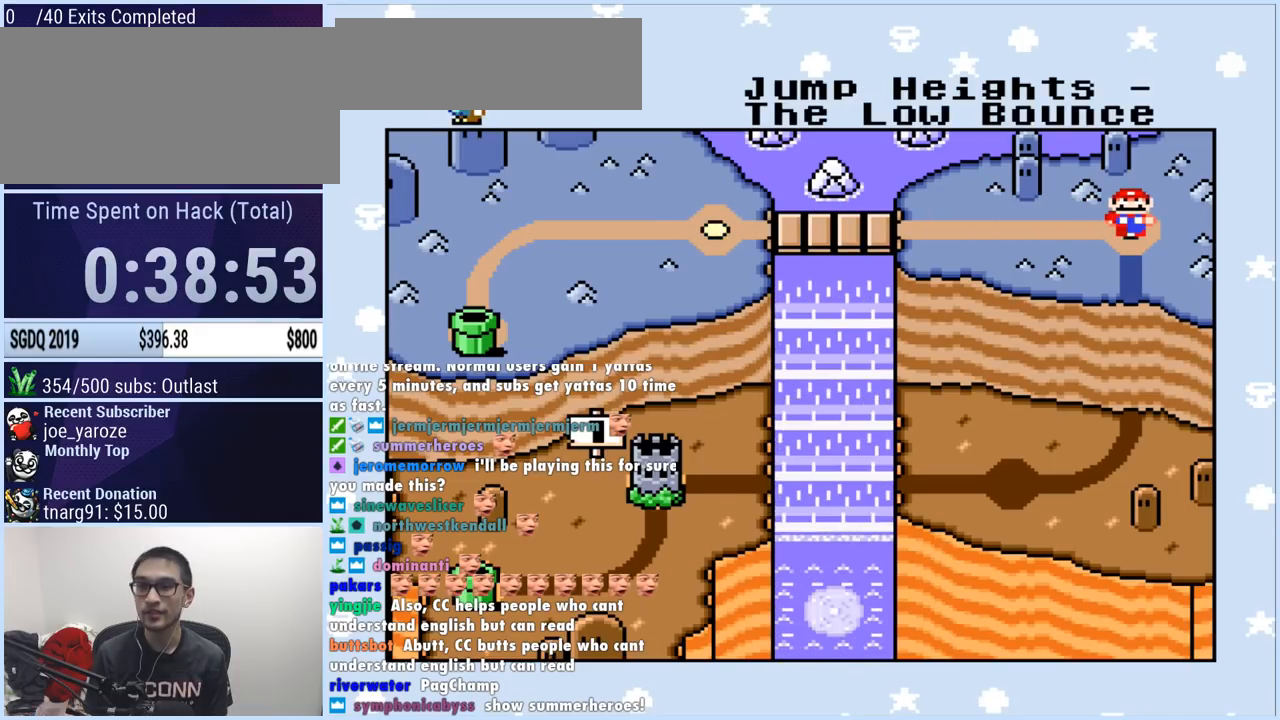
{"buttons": [], "events": []}
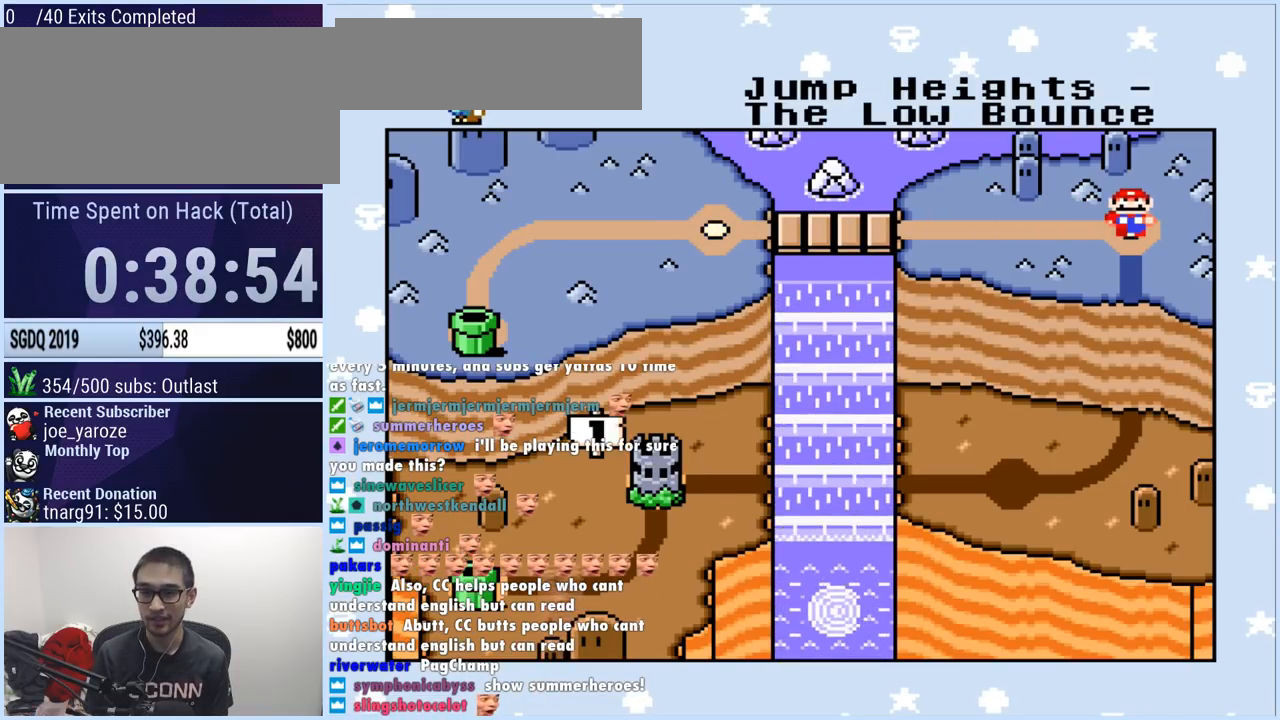
{"buttons": [], "events": []}
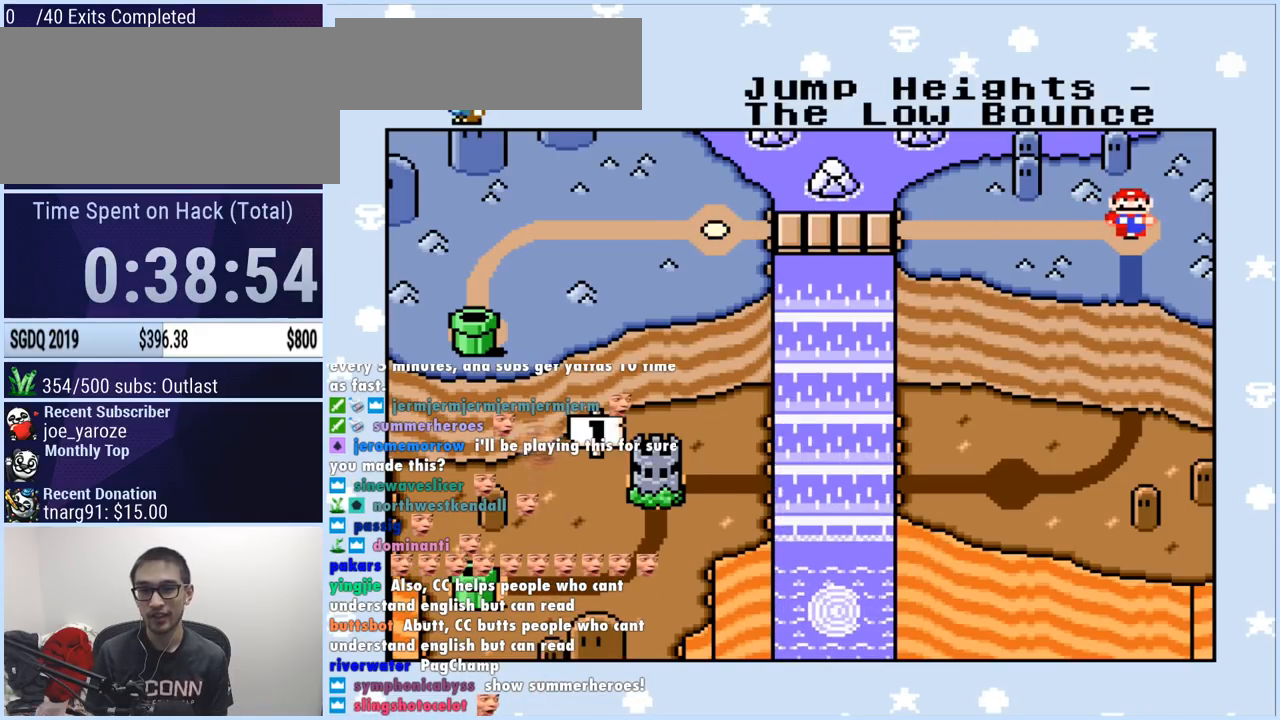
{"buttons": [], "events": []}
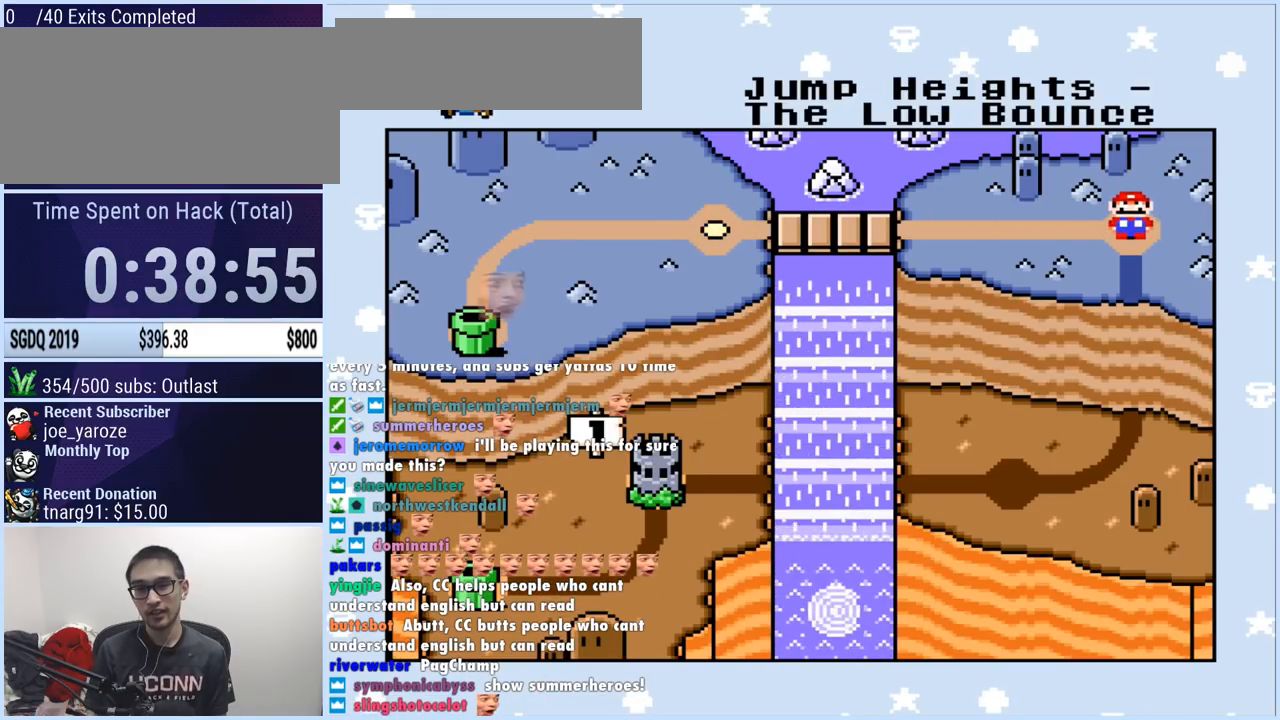
{"buttons": [], "events": []}
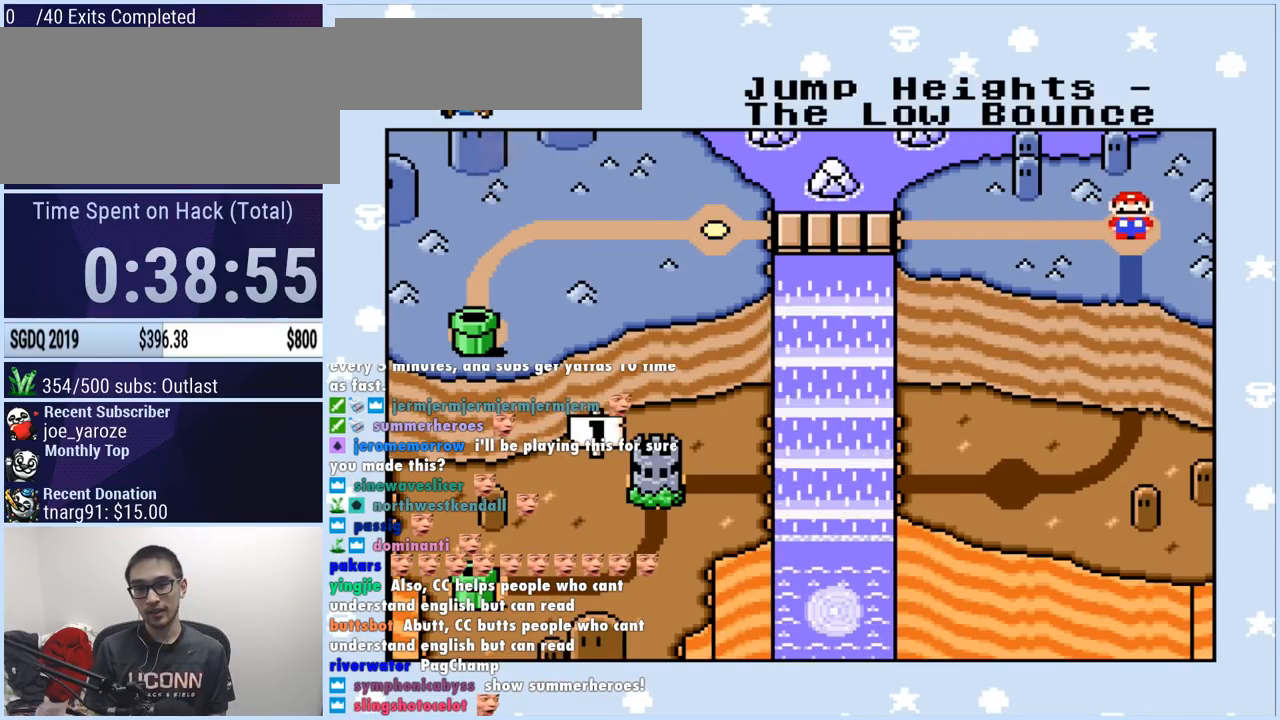
{"buttons": [], "events": []}
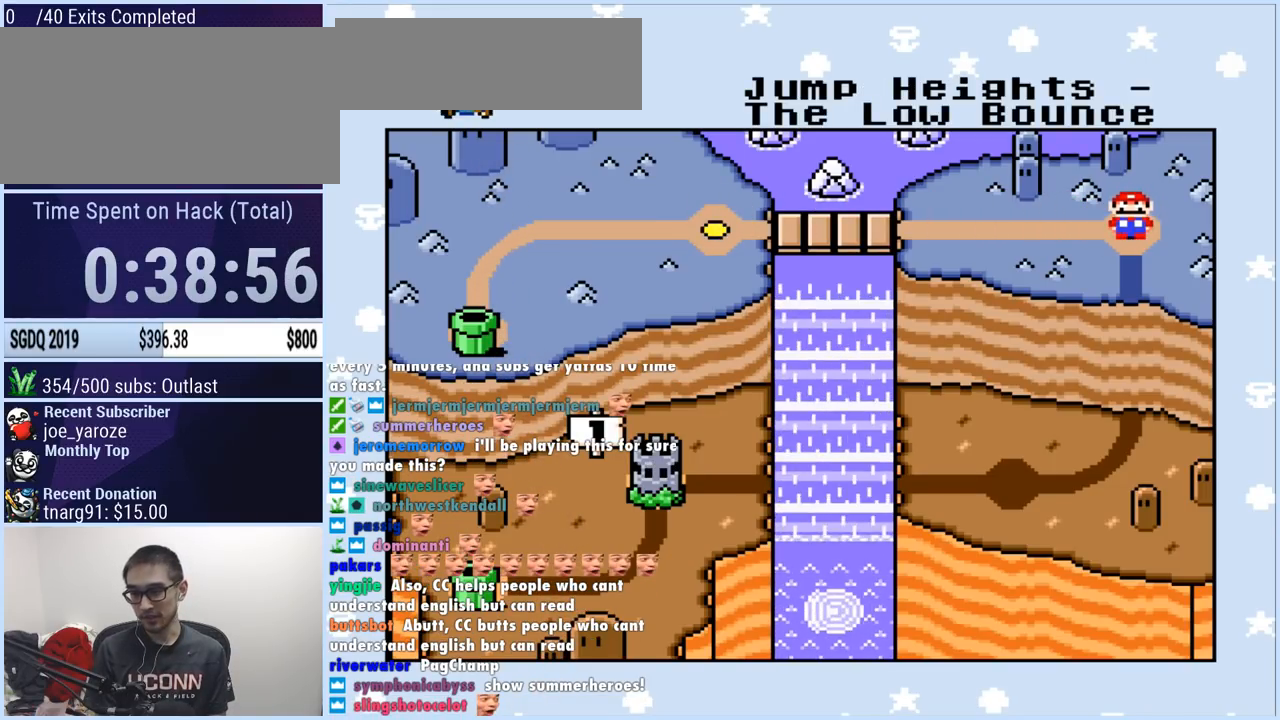
{"buttons": [], "events": [[284, "DPAD_LEFT", "down"], [417, "DPAD_LEFT", "up"]]}
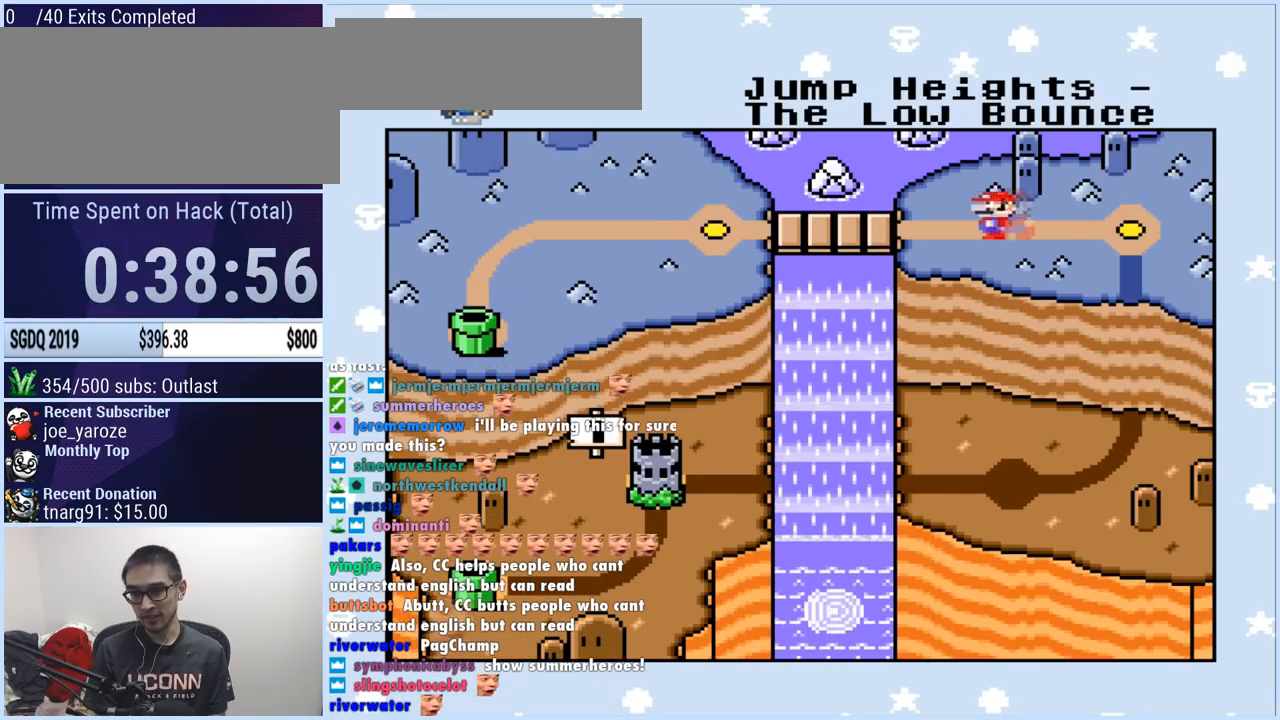
{"buttons": ["DPAD_RIGHT"], "events": [[384, "DPAD_RIGHT", "down"]]}
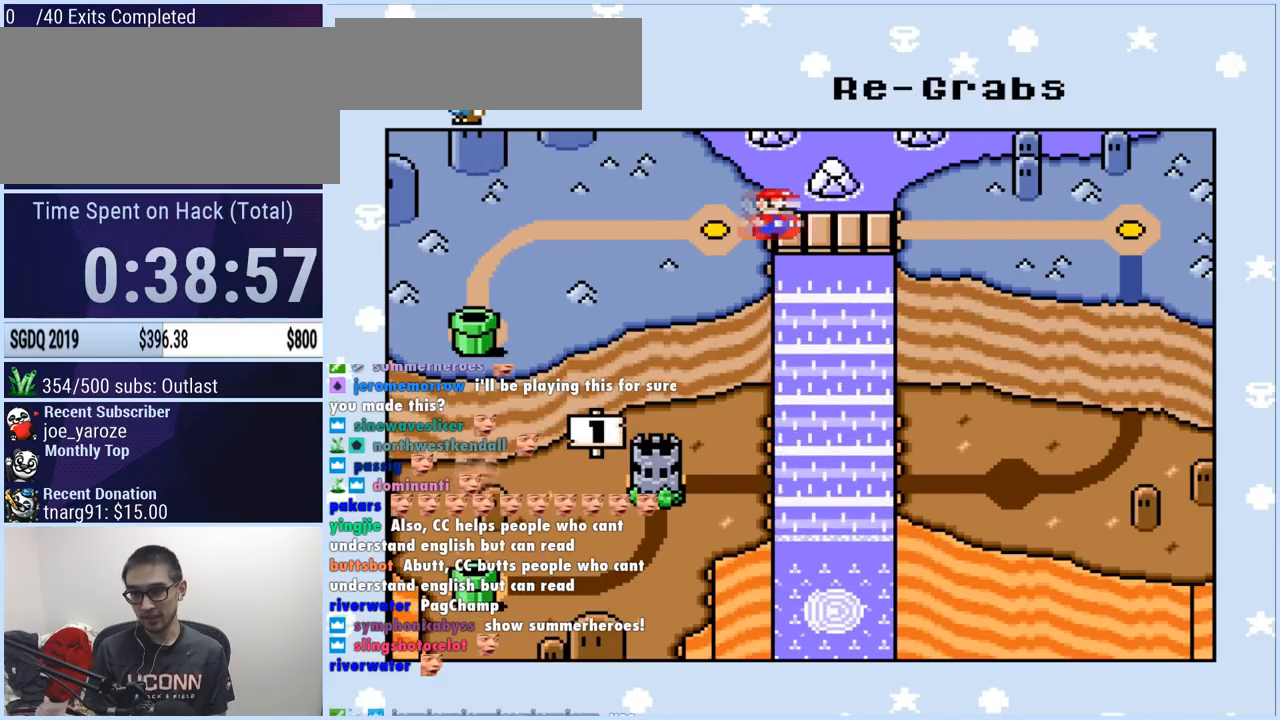
{"buttons": [], "events": [[66, "DPAD_RIGHT", "up"]]}
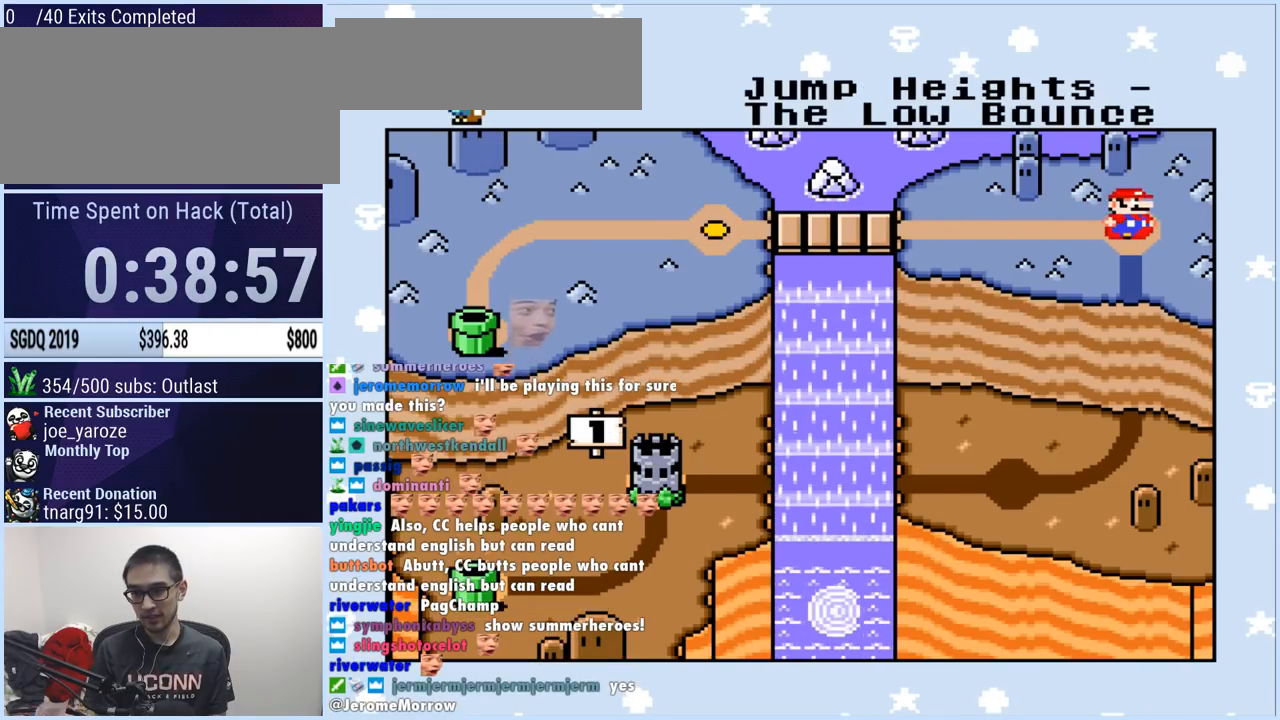
{"buttons": [], "events": [[100, "DPAD_LEFT", "down"], [284, "DPAD_LEFT", "up"]]}
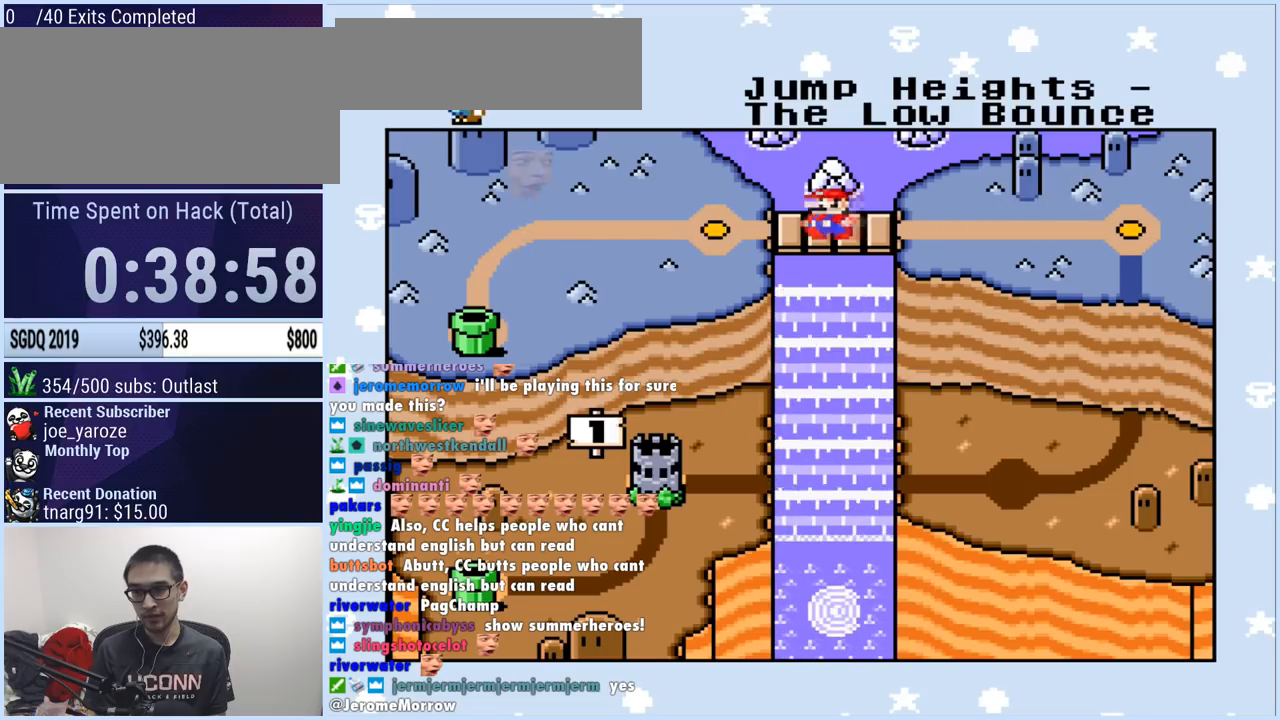
{"buttons": [], "events": [[266, "DPAD_RIGHT", "down"], [417, "DPAD_RIGHT", "up"]]}
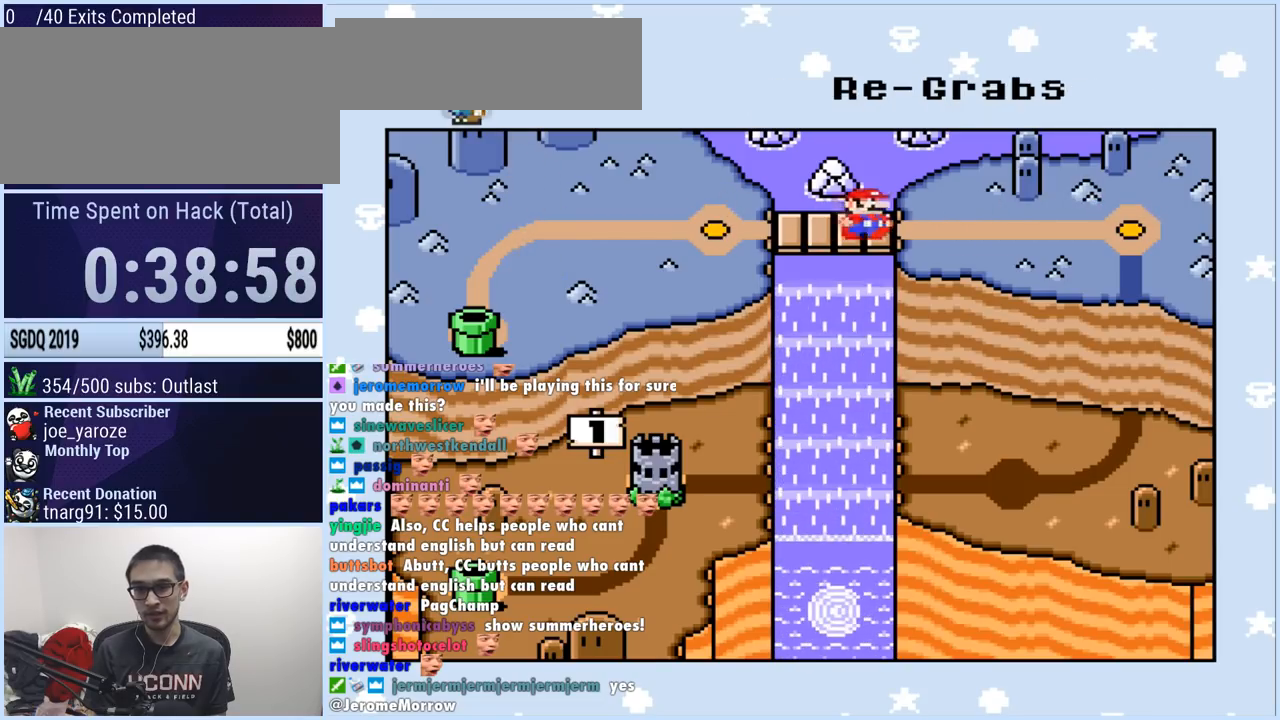
{"buttons": [], "events": []}
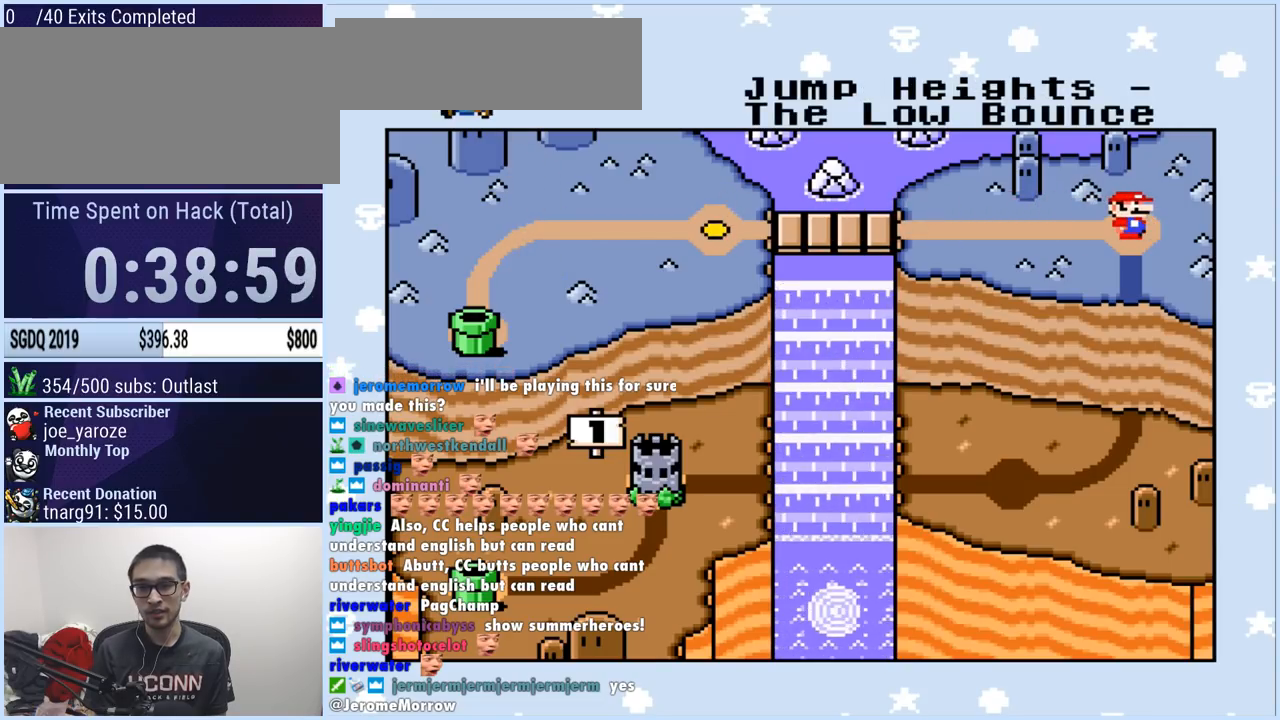
{"buttons": [], "events": [[266, "DPAD_LEFT", "down"], [450, "DPAD_LEFT", "up"]]}
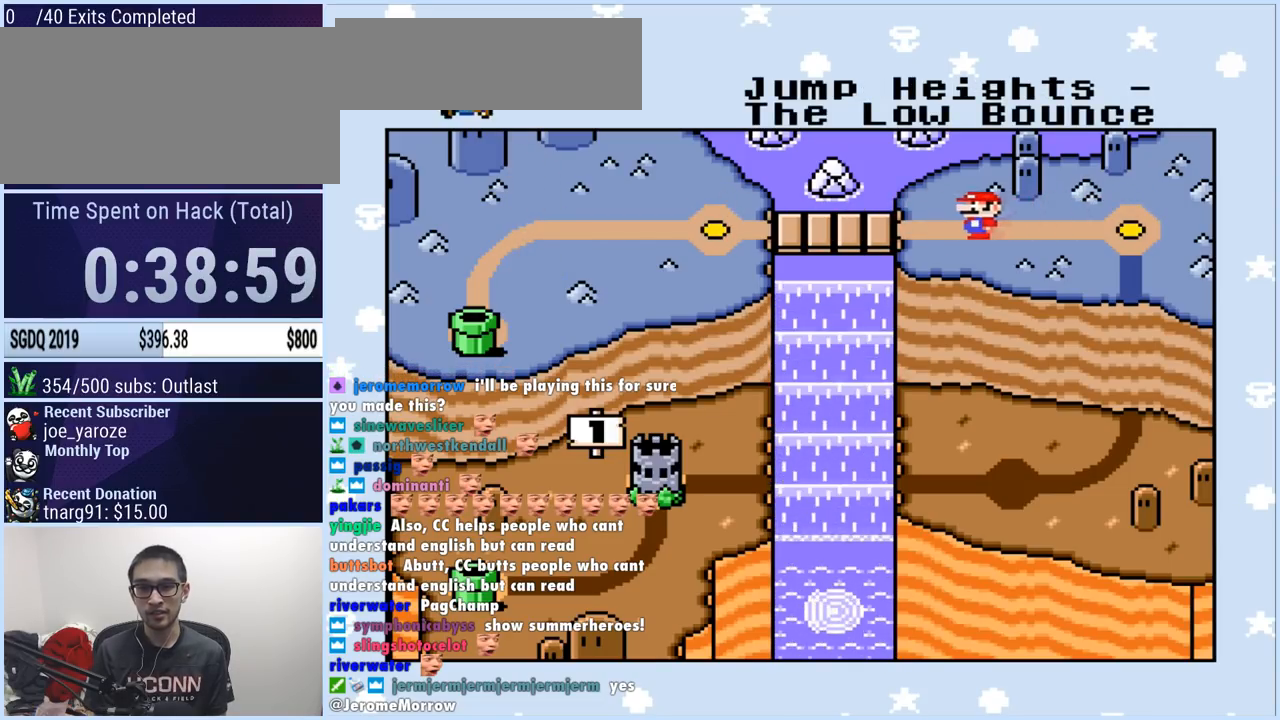
{"buttons": [], "events": [[334, "DPAD_RIGHT", "down"], [501, "DPAD_RIGHT", "up"]]}
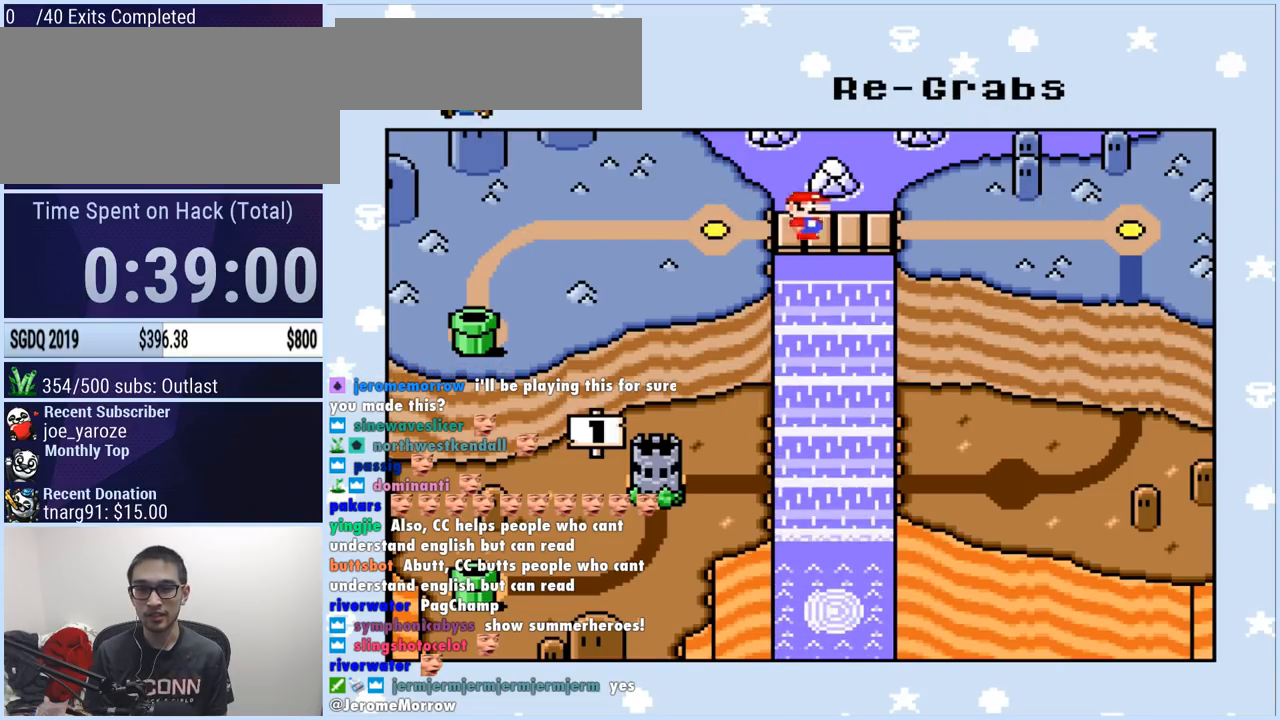
{"buttons": [], "events": []}
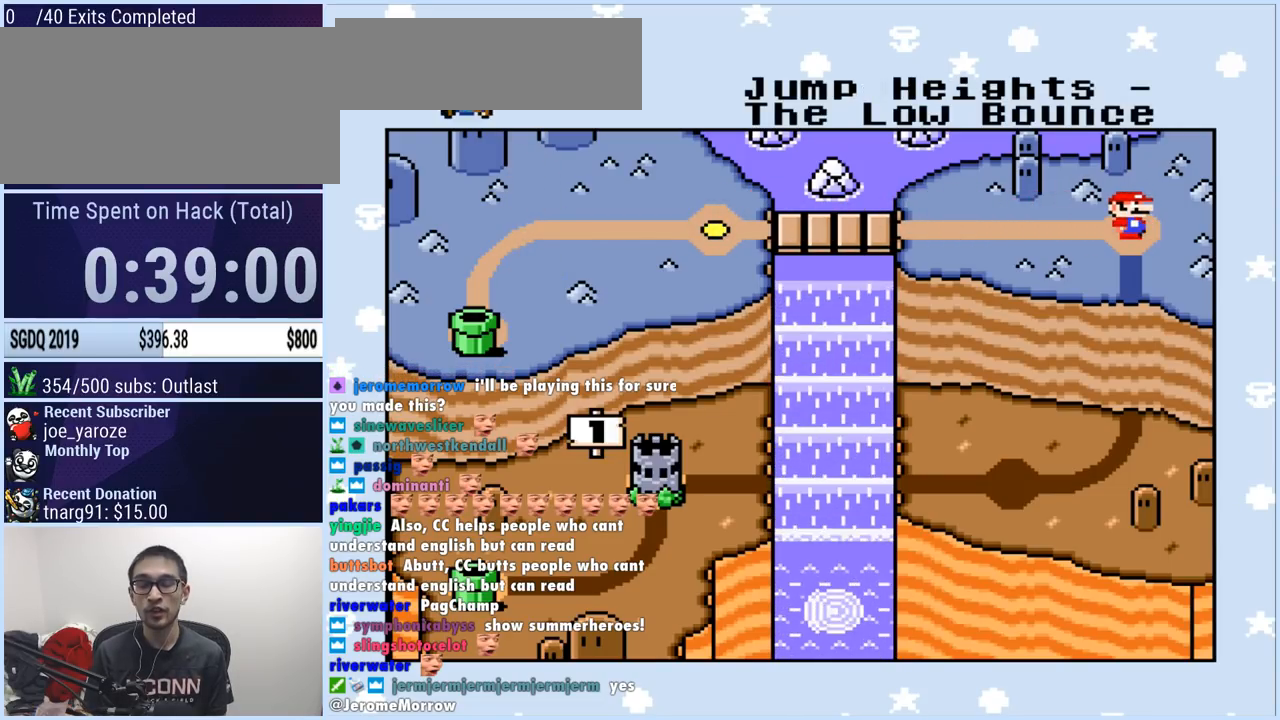
{"buttons": [], "events": []}